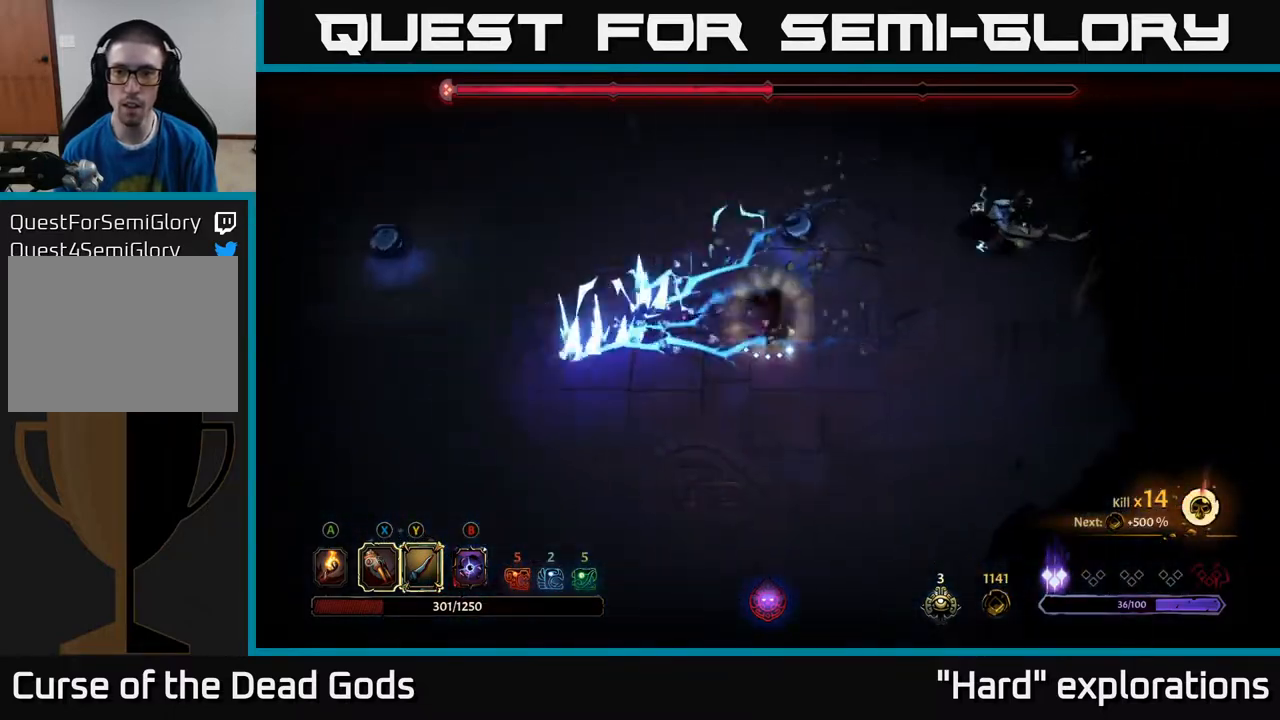
Gameplay with a controller (Xbox layout); each line is a JSON object with the inputs held at the frame after it. "events" lists button and stick changes between this image and that frame as [ms after this image, input, new state], when the widget could be followed in between.
{"buttons": [], "left_stick": "up-right", "right_stick": "center", "events": [[67, "R2", "up"], [167, "left_stick", "up-right"], [400, "X", "down"], [467, "X", "up"]]}
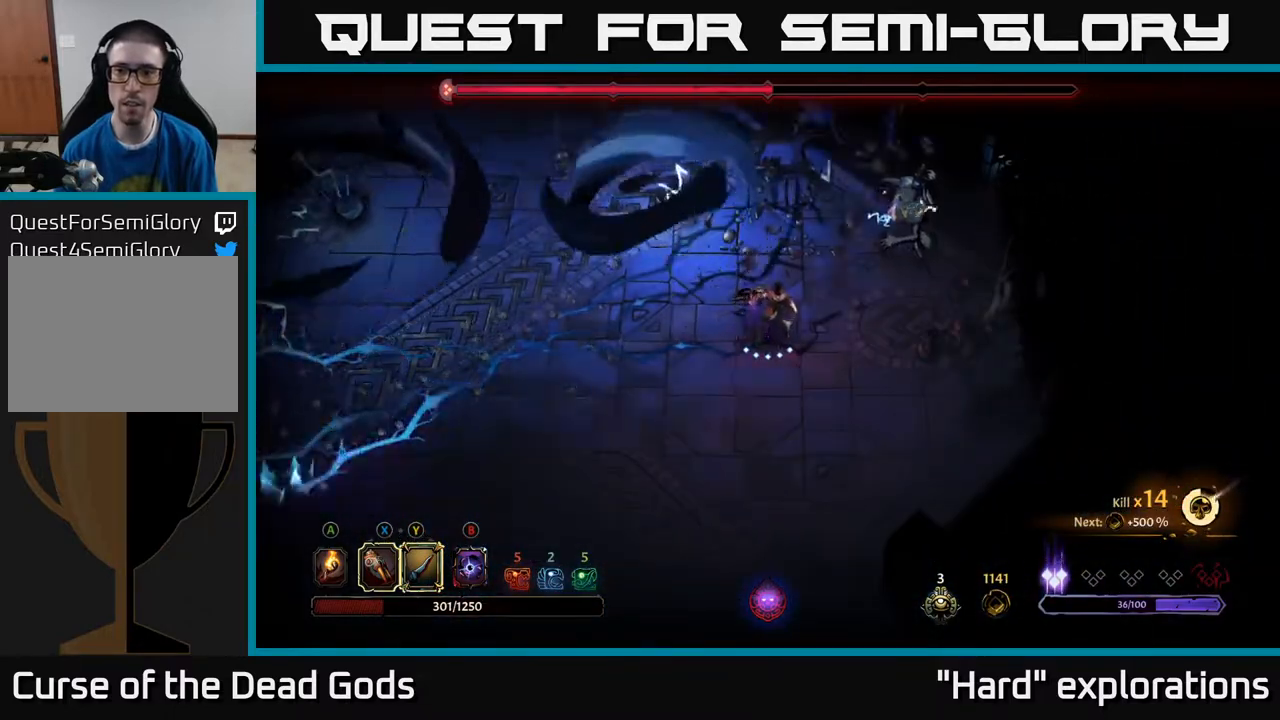
{"buttons": ["X"], "left_stick": "up-right", "right_stick": "center", "events": [[200, "X", "down"], [300, "X", "up"], [417, "X", "down"]]}
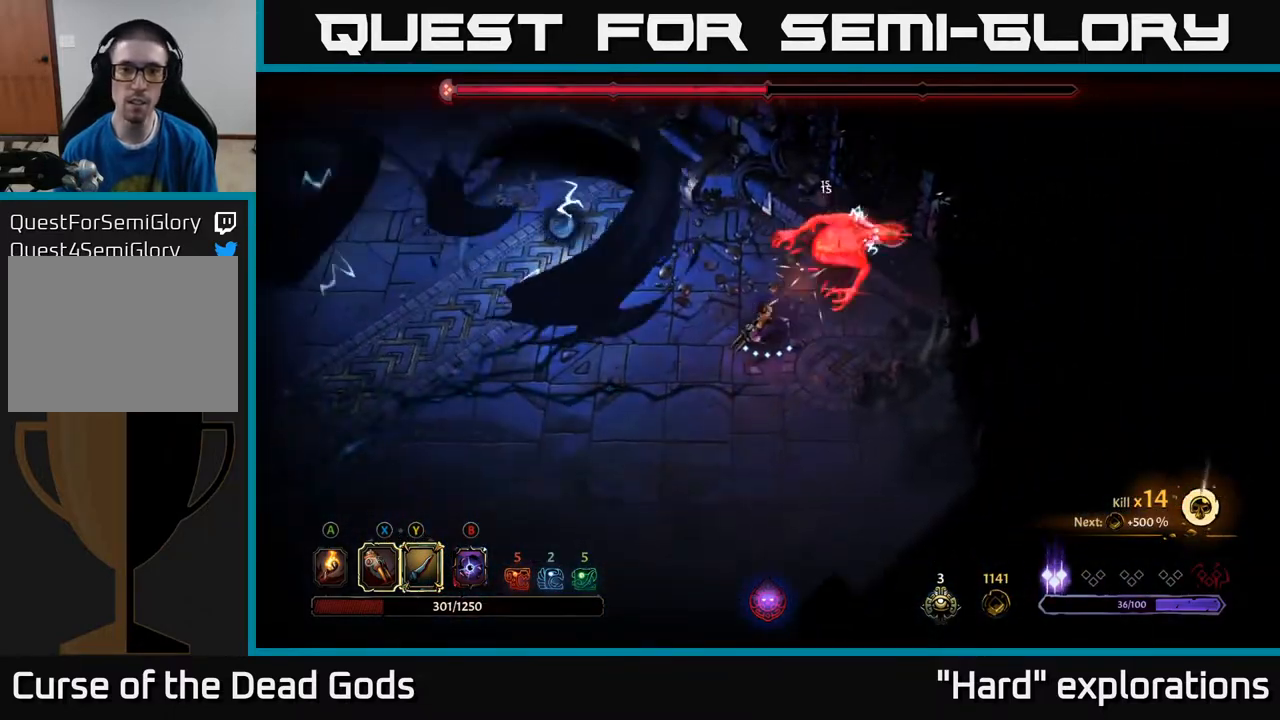
{"buttons": [], "left_stick": "up-right", "right_stick": "center", "events": [[17, "X", "up"], [117, "X", "down"], [267, "X", "up"], [367, "Y", "down"], [483, "Y", "up"]]}
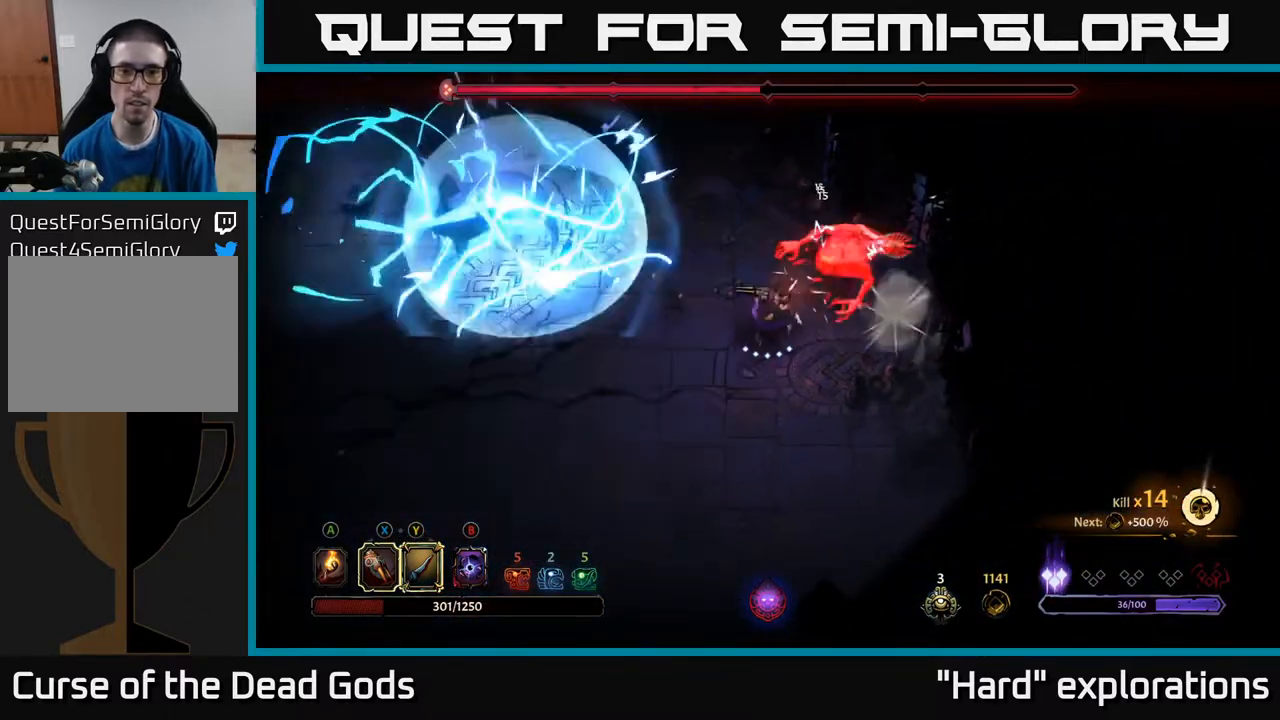
{"buttons": [], "left_stick": "center", "right_stick": "center", "events": [[67, "left_stick", "center"], [283, "Y", "down"], [400, "Y", "up"]]}
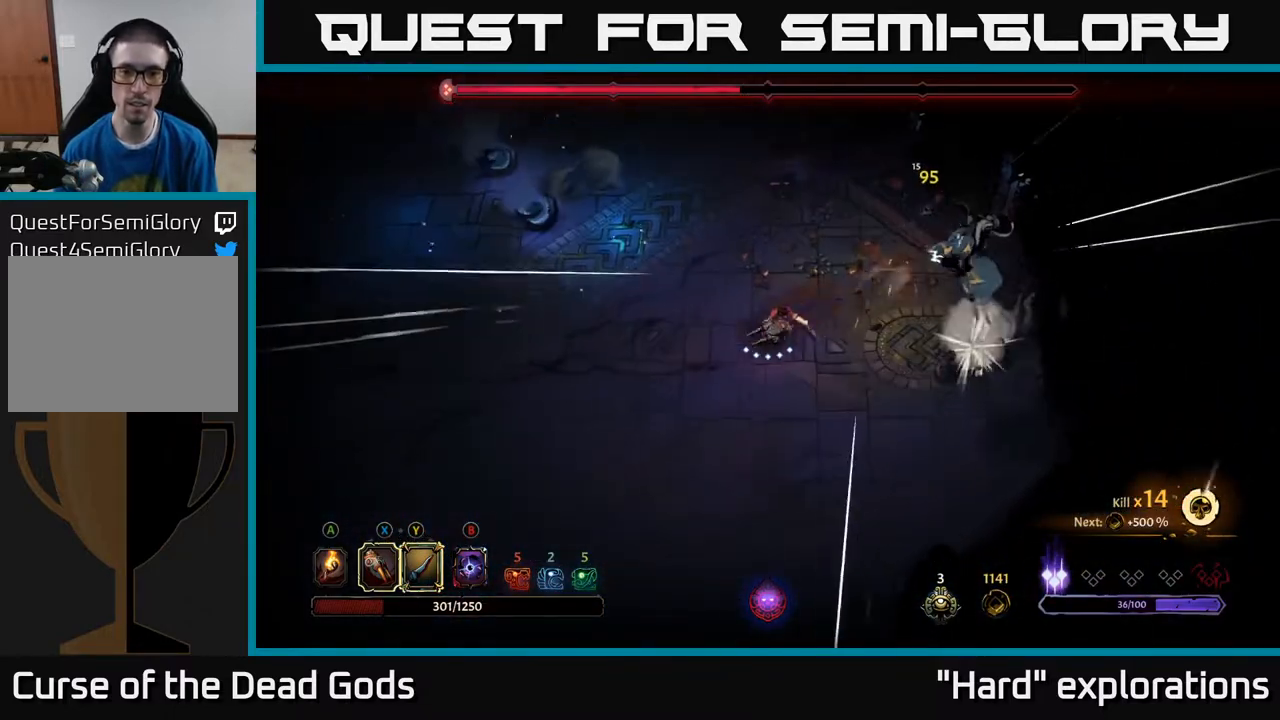
{"buttons": ["Y"], "left_stick": "right", "right_stick": "center", "events": [[200, "left_stick", "right"], [450, "Y", "down"]]}
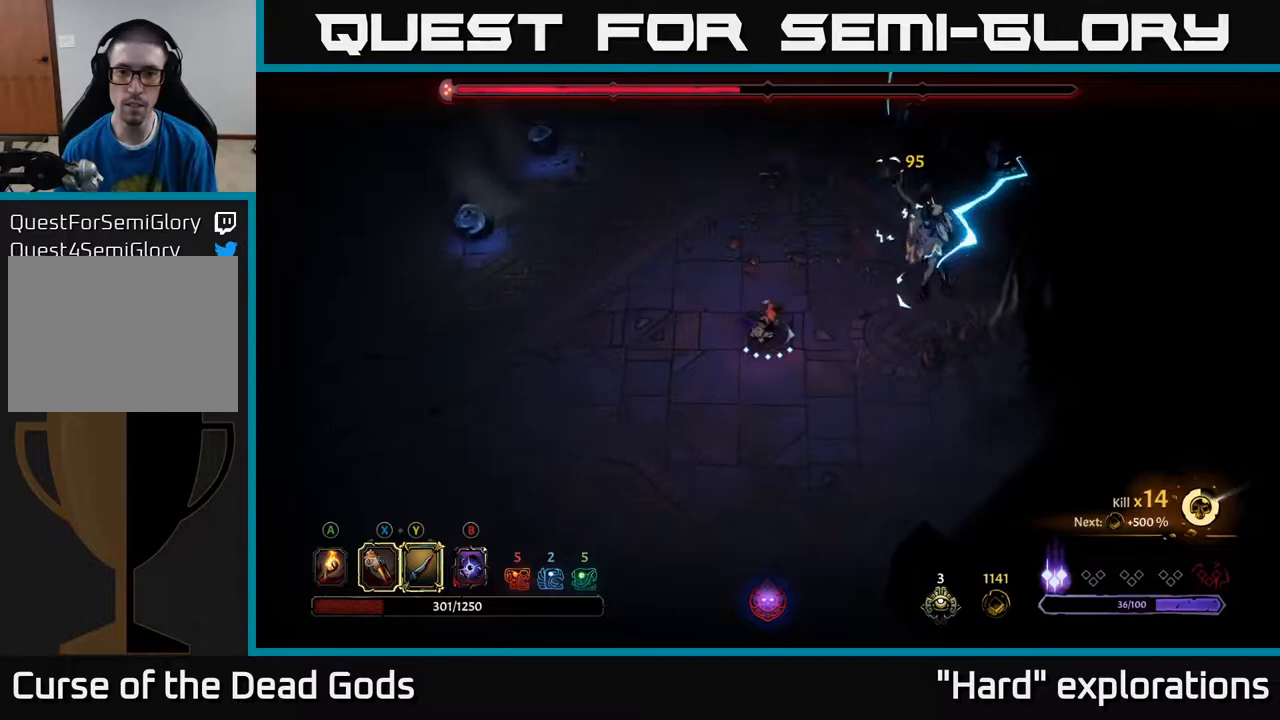
{"buttons": [], "left_stick": "center", "right_stick": "center", "events": [[233, "Y", "up"], [367, "left_stick", "center"]]}
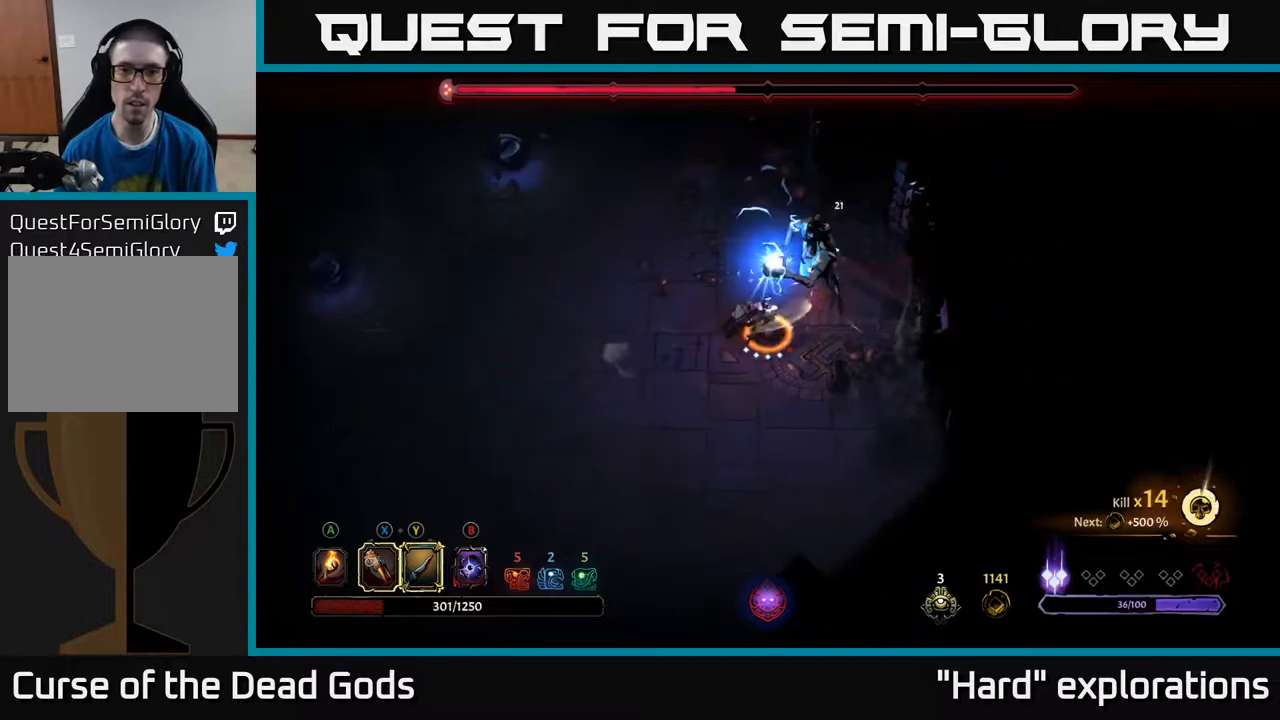
{"buttons": [], "left_stick": "center", "right_stick": "center", "events": [[67, "left_stick", "down"], [167, "R2", "down"], [250, "left_stick", "down-right"], [300, "R2", "up"], [500, "left_stick", "center"]]}
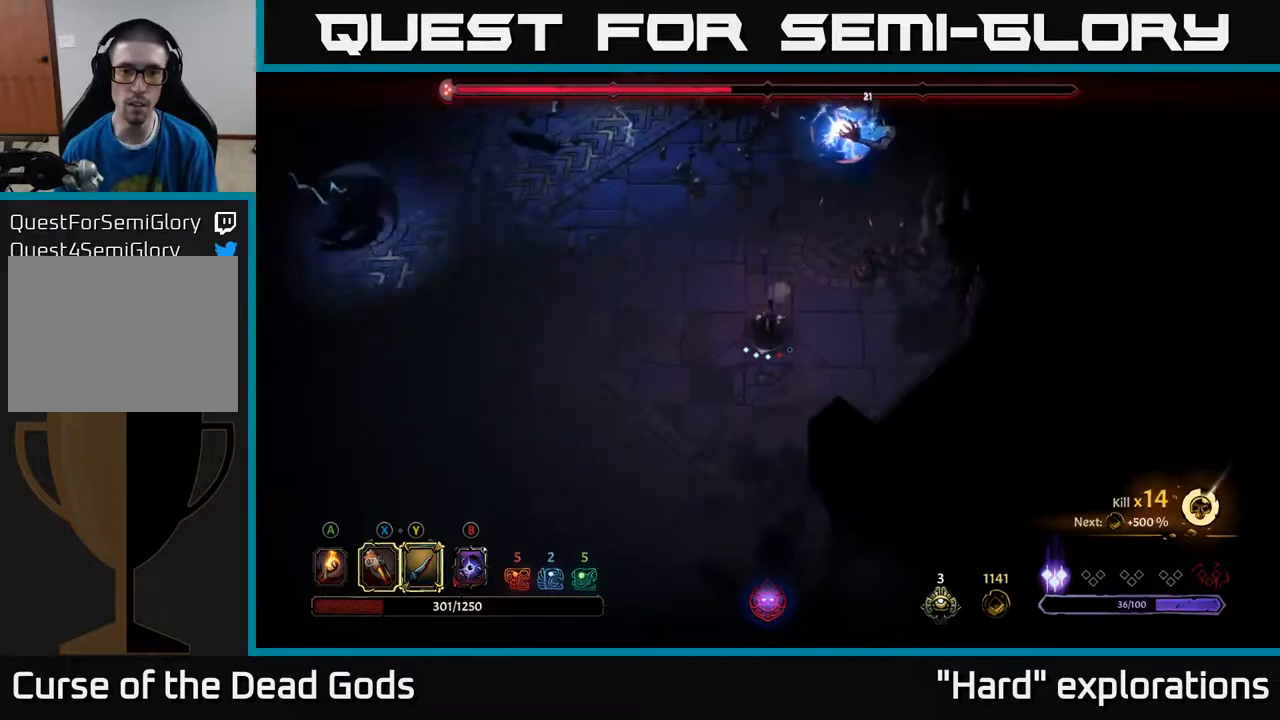
{"buttons": [], "left_stick": "up-left", "right_stick": "center", "events": [[150, "left_stick", "up-left"], [233, "R2", "down"], [350, "R2", "up"], [383, "R2", "down"], [500, "R2", "up"]]}
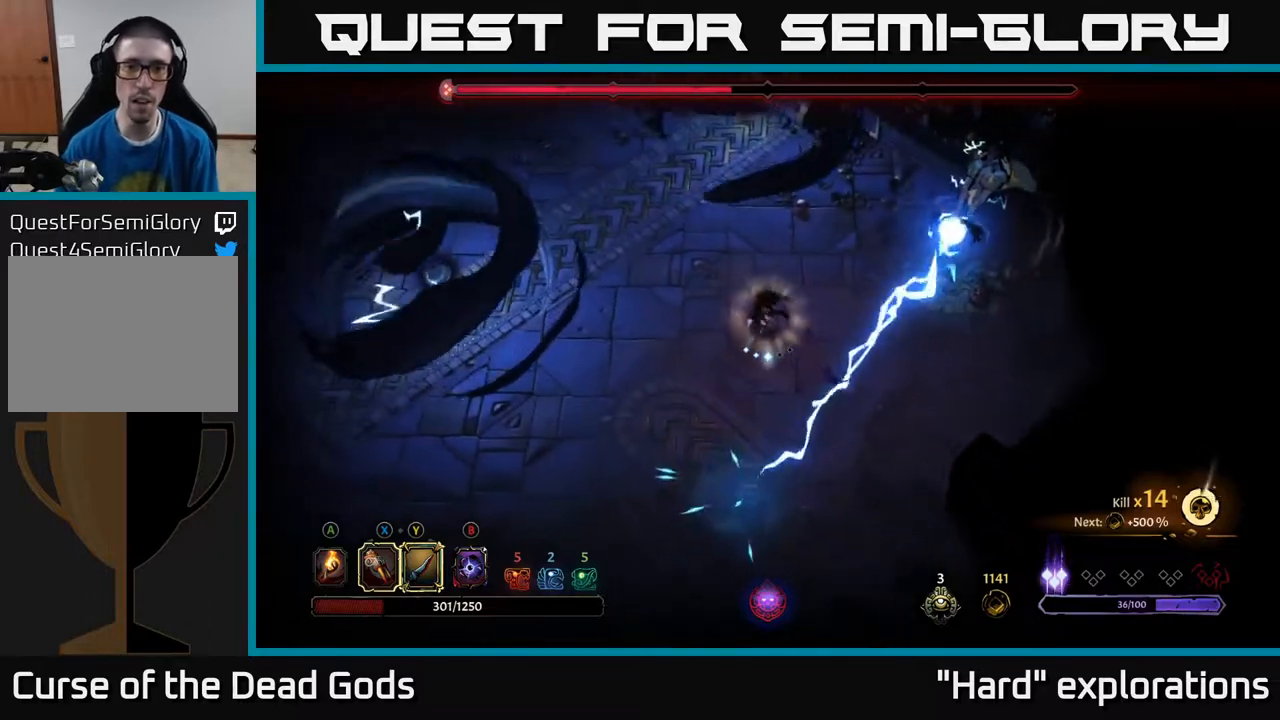
{"buttons": [], "left_stick": "up-left", "right_stick": "center", "events": []}
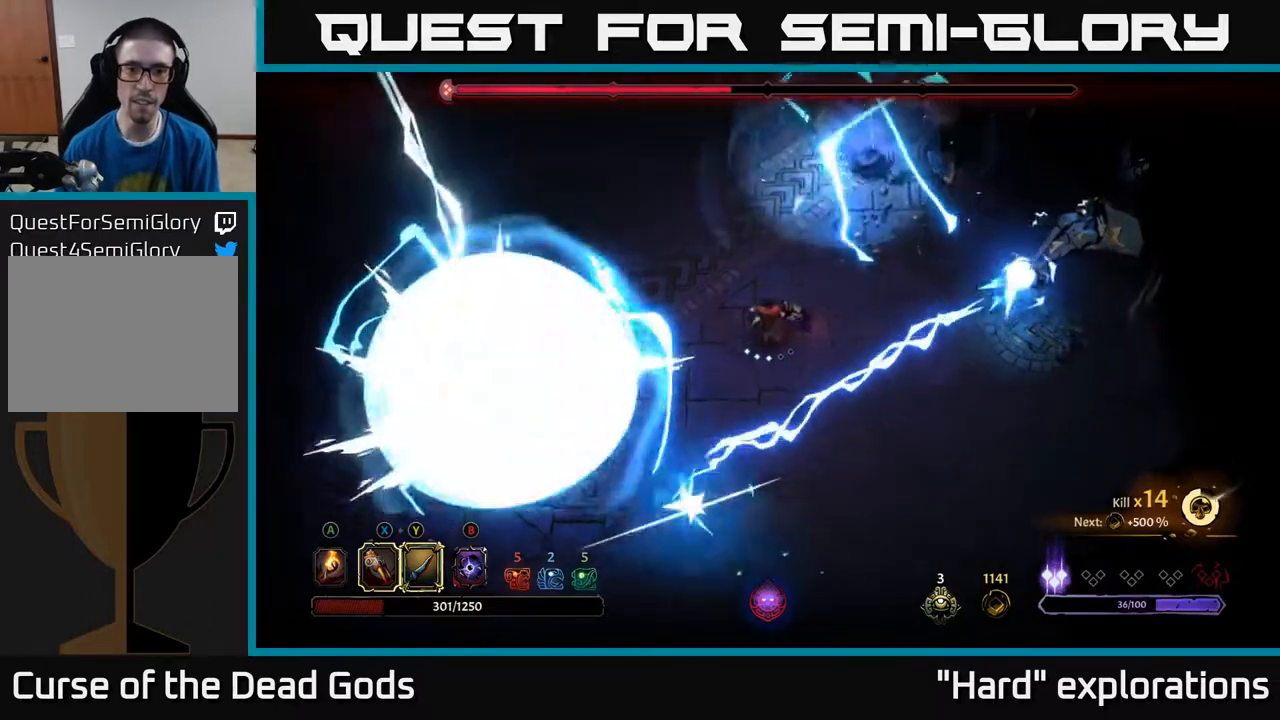
{"buttons": ["R2"], "left_stick": "right", "right_stick": "center", "events": [[167, "left_stick", "right"], [217, "R2", "down"]]}
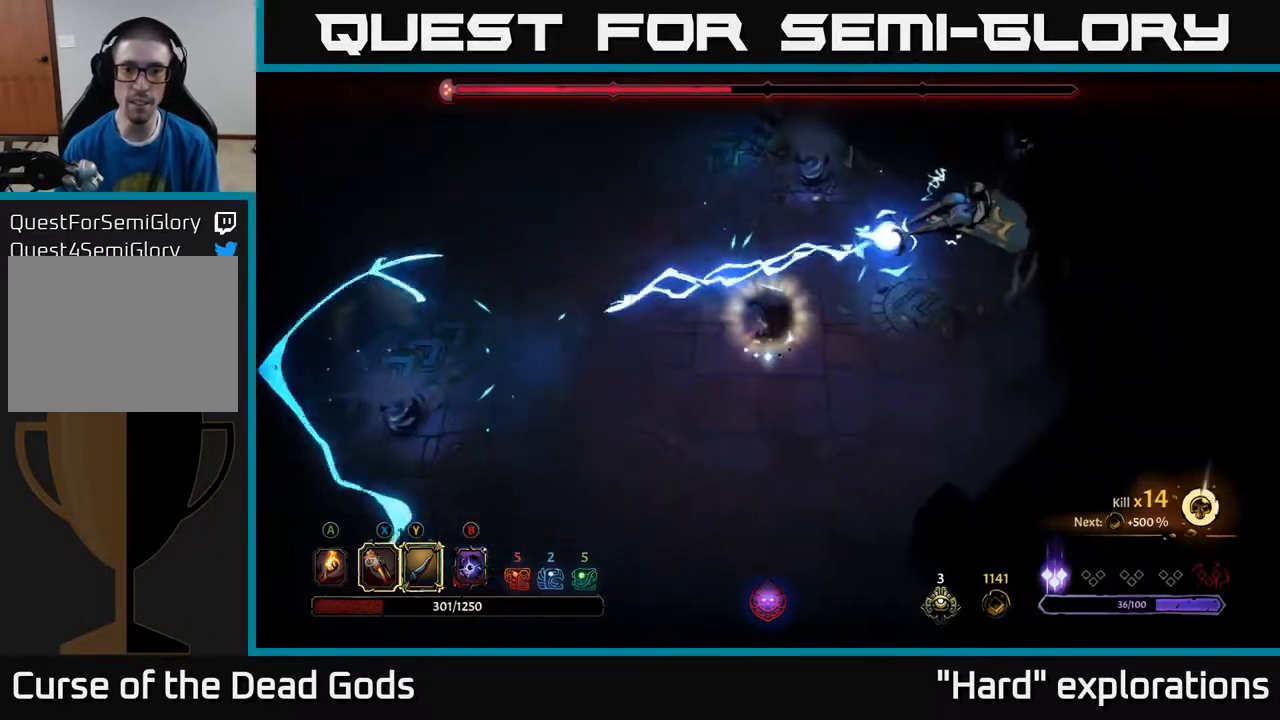
{"buttons": [], "left_stick": "right", "right_stick": "center", "events": [[33, "R2", "up"], [67, "left_stick", "down-right"], [483, "left_stick", "right"]]}
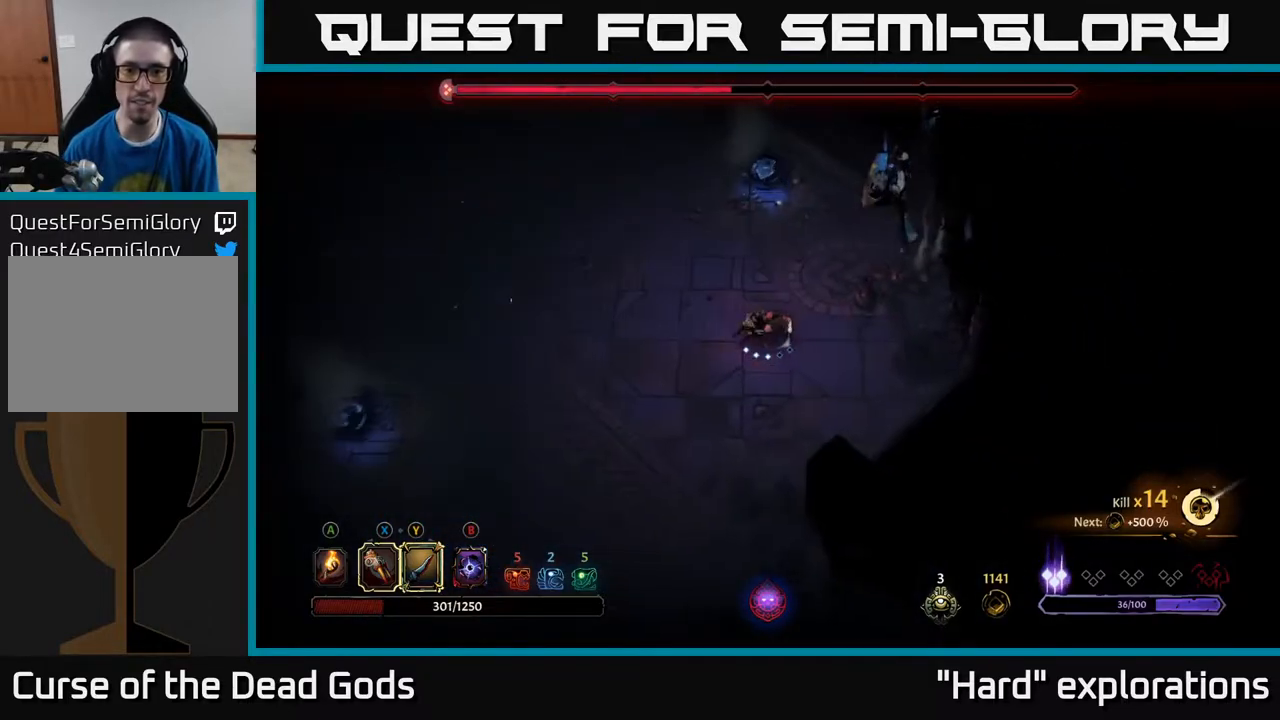
{"buttons": [], "left_stick": "up", "right_stick": "center", "events": [[217, "left_stick", "up-right"], [300, "X", "down"], [417, "X", "up"], [450, "left_stick", "up"]]}
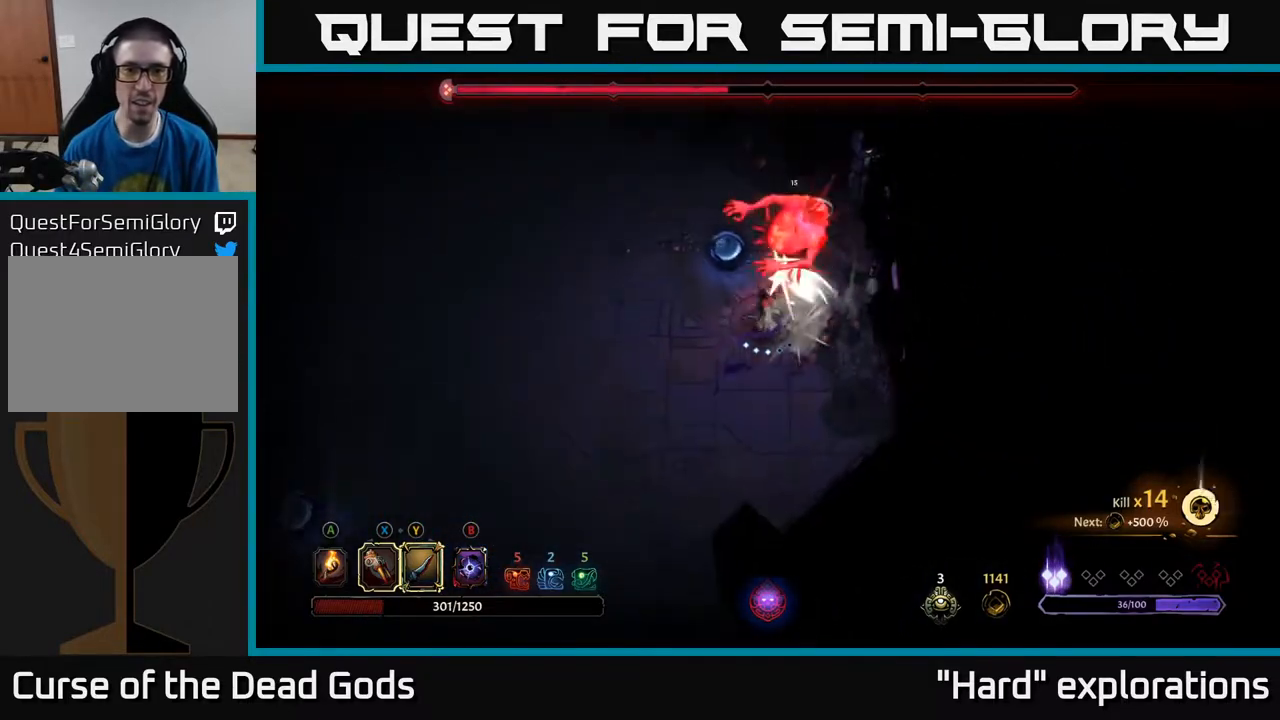
{"buttons": ["R2"], "left_stick": "up-left", "right_stick": "center", "events": [[50, "X", "down"], [167, "X", "up"], [383, "left_stick", "up-left"], [400, "R2", "down"]]}
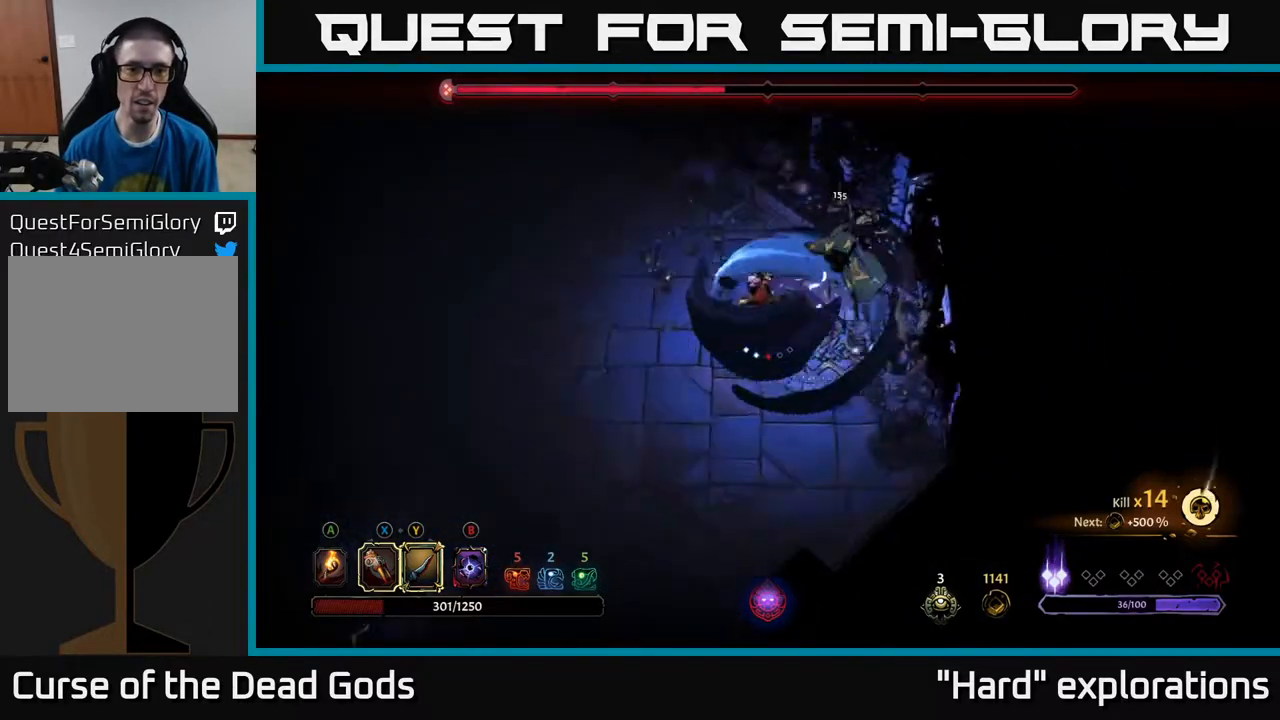
{"buttons": [], "left_stick": "up-left", "right_stick": "center", "events": [[67, "R2", "up"]]}
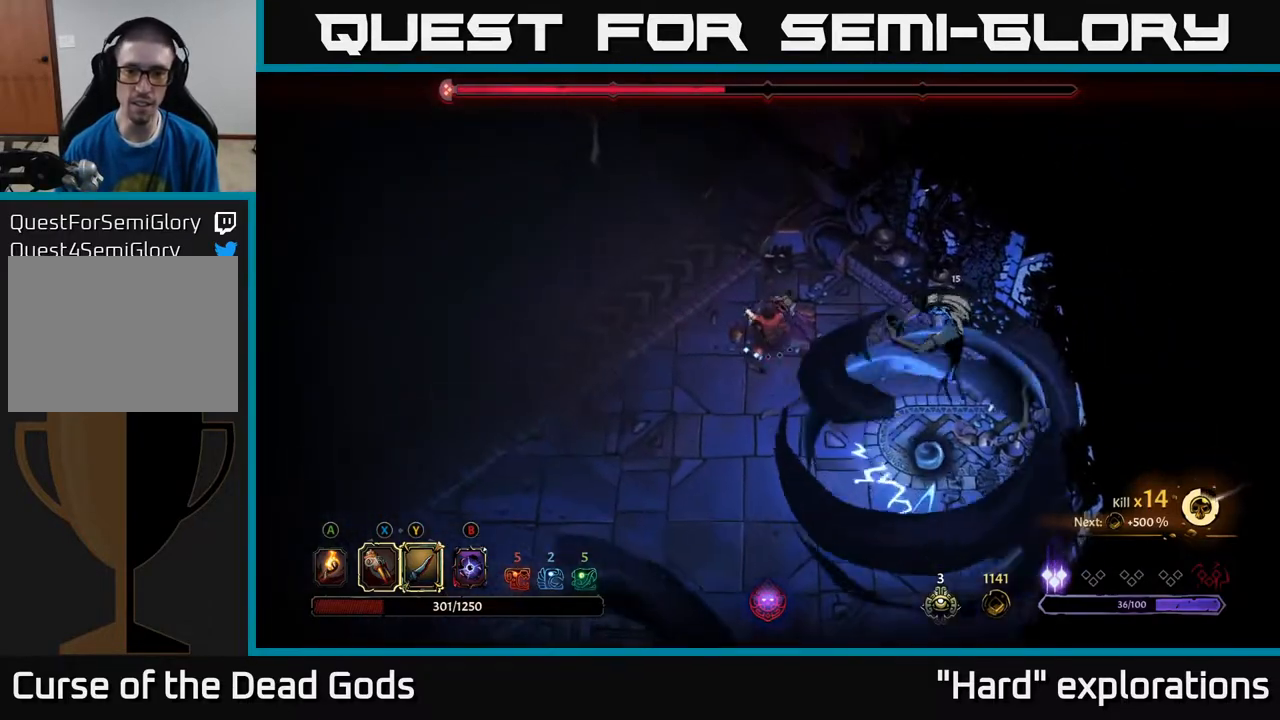
{"buttons": [], "left_stick": "left", "right_stick": "center", "events": [[250, "left_stick", "left"]]}
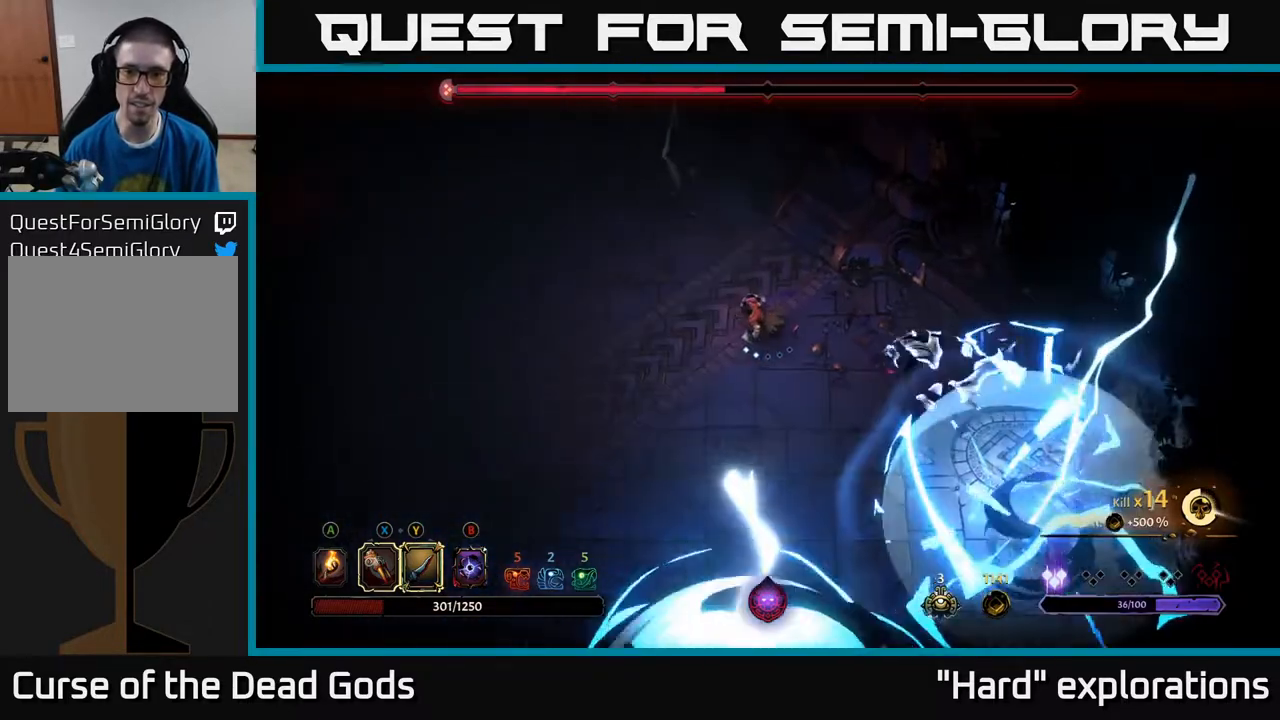
{"buttons": [], "left_stick": "left", "right_stick": "center", "events": [[283, "B", "down"], [350, "B", "up"]]}
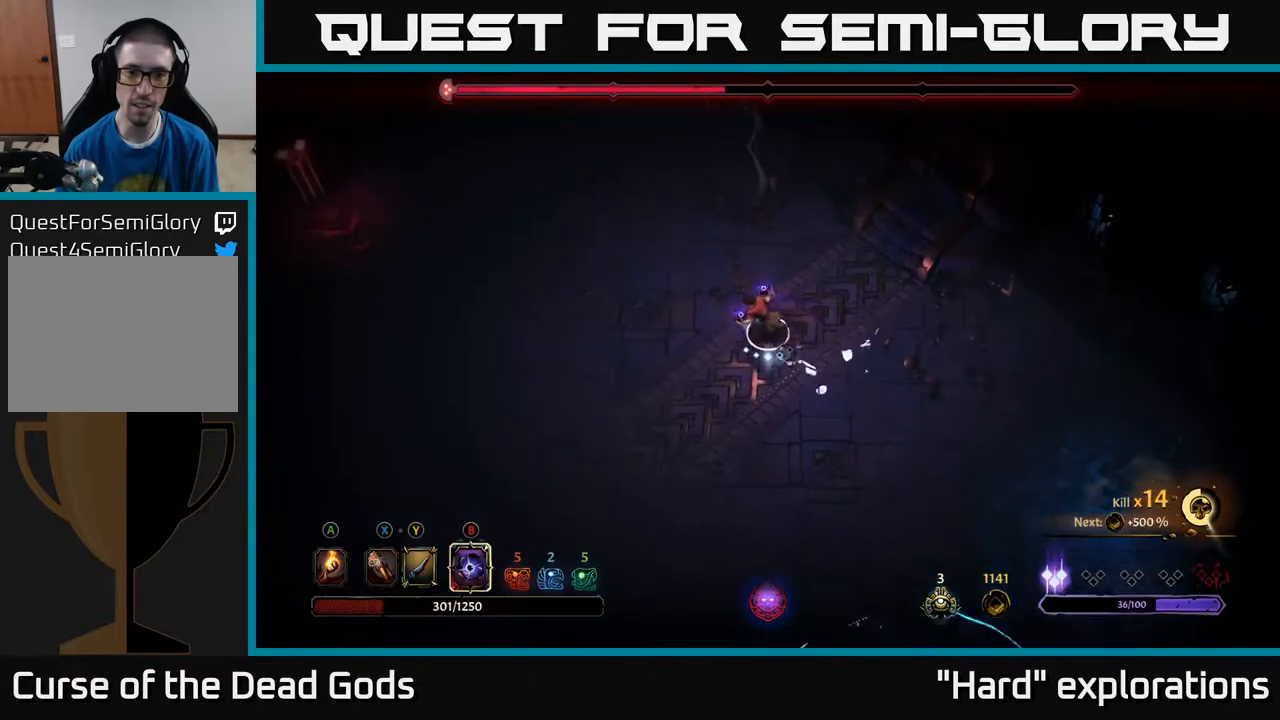
{"buttons": ["B"], "left_stick": "left", "right_stick": "center", "events": [[33, "left_stick", "up"], [100, "left_stick", "right"], [250, "left_stick", "down-right"], [433, "left_stick", "down-left"], [483, "B", "down"], [483, "left_stick", "left"]]}
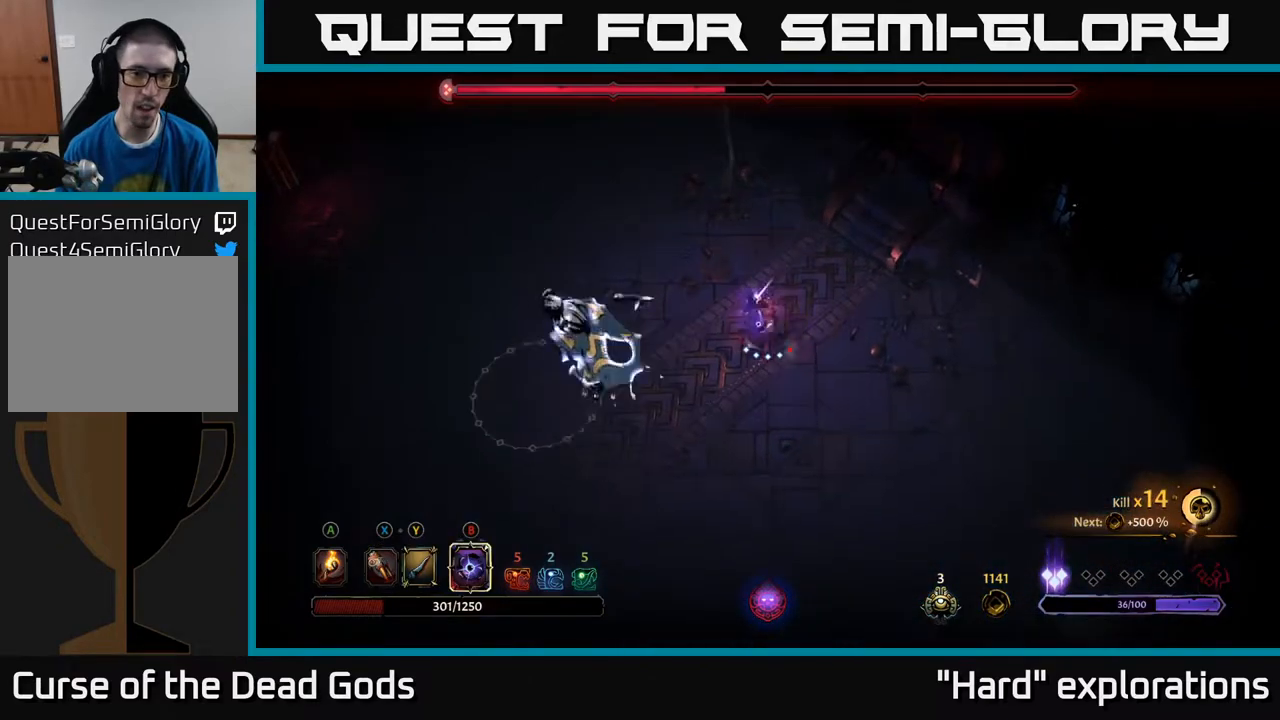
{"buttons": [], "left_stick": "left", "right_stick": "center", "events": [[67, "B", "up"], [100, "B", "down"], [183, "B", "up"], [267, "B", "down"], [350, "B", "up"], [417, "B", "down"], [483, "B", "up"]]}
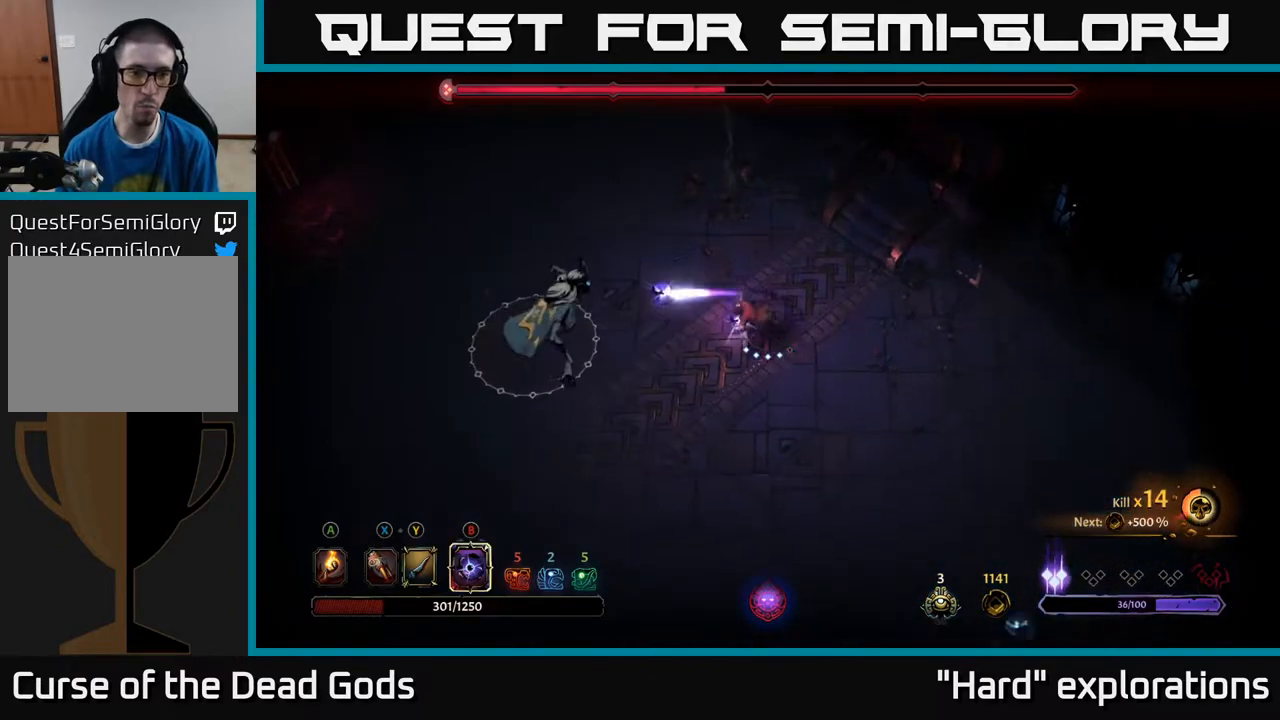
{"buttons": [], "left_stick": "left", "right_stick": "center", "events": [[67, "B", "down"], [133, "B", "up"], [183, "B", "down"], [267, "B", "up"]]}
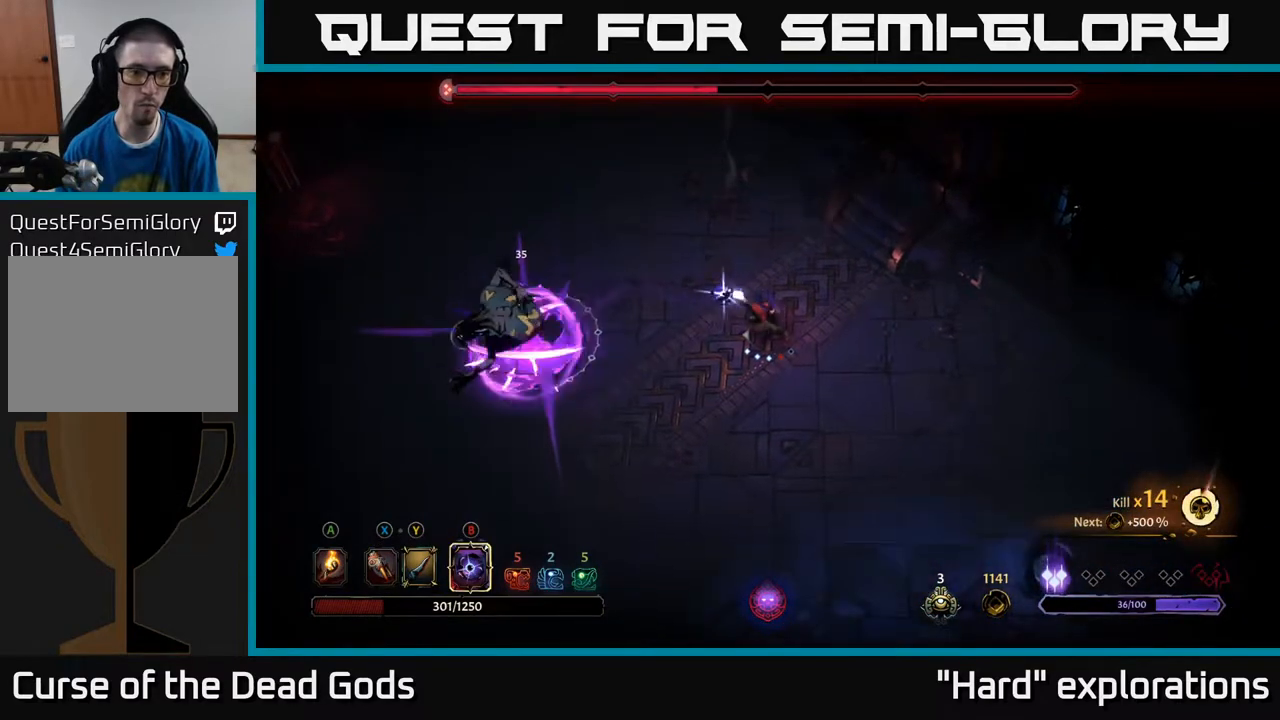
{"buttons": [], "left_stick": "left", "right_stick": "center", "events": []}
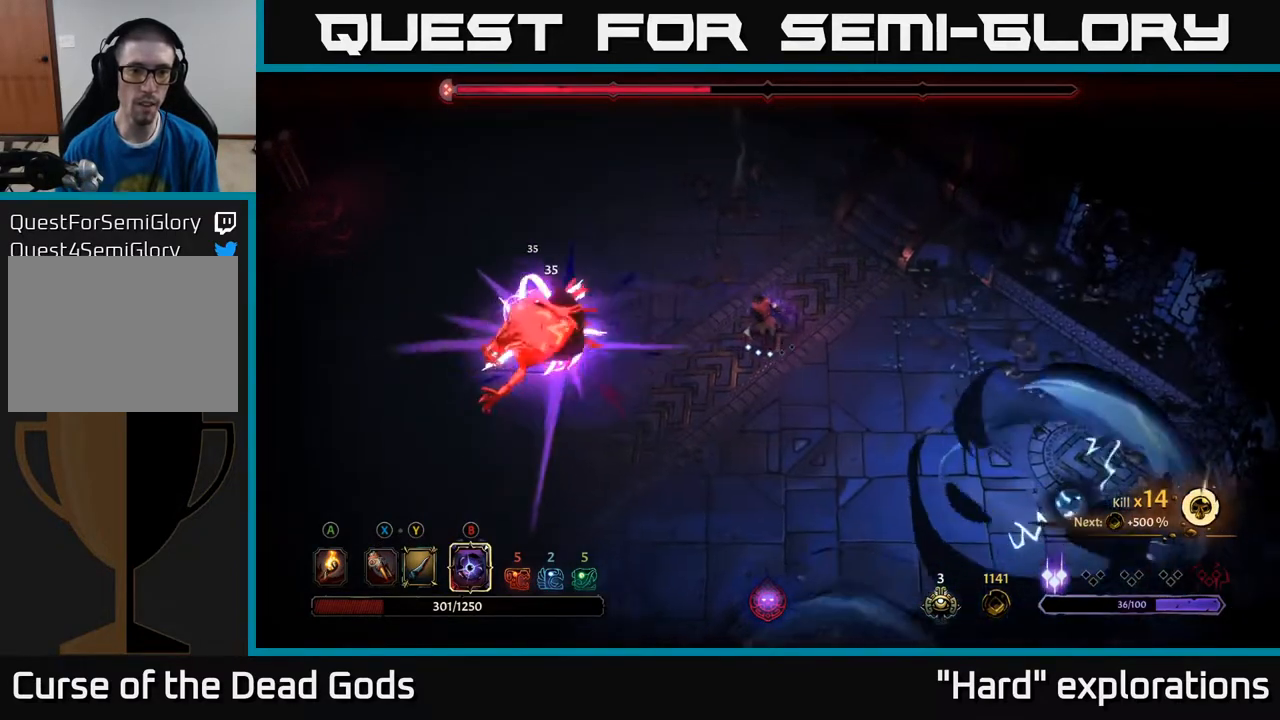
{"buttons": ["Y"], "left_stick": "left", "right_stick": "center", "events": [[183, "Y", "down"]]}
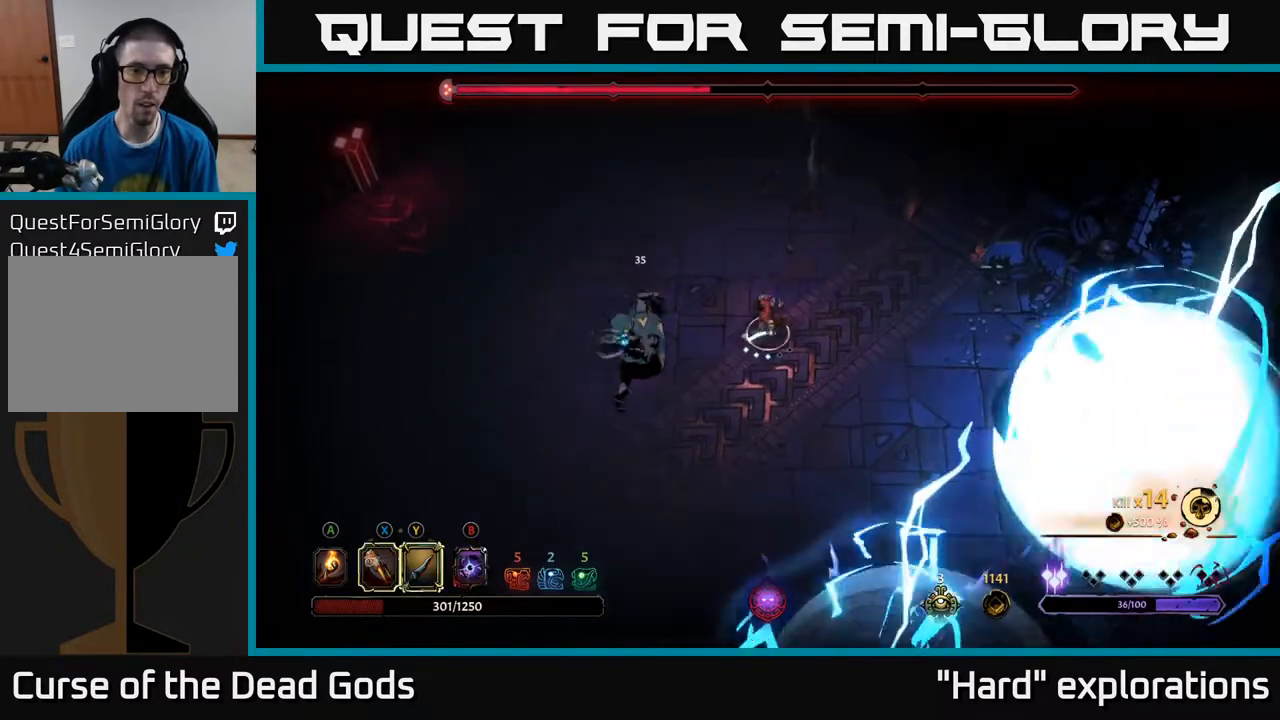
{"buttons": [], "left_stick": "left", "right_stick": "center", "events": [[283, "Y", "up"]]}
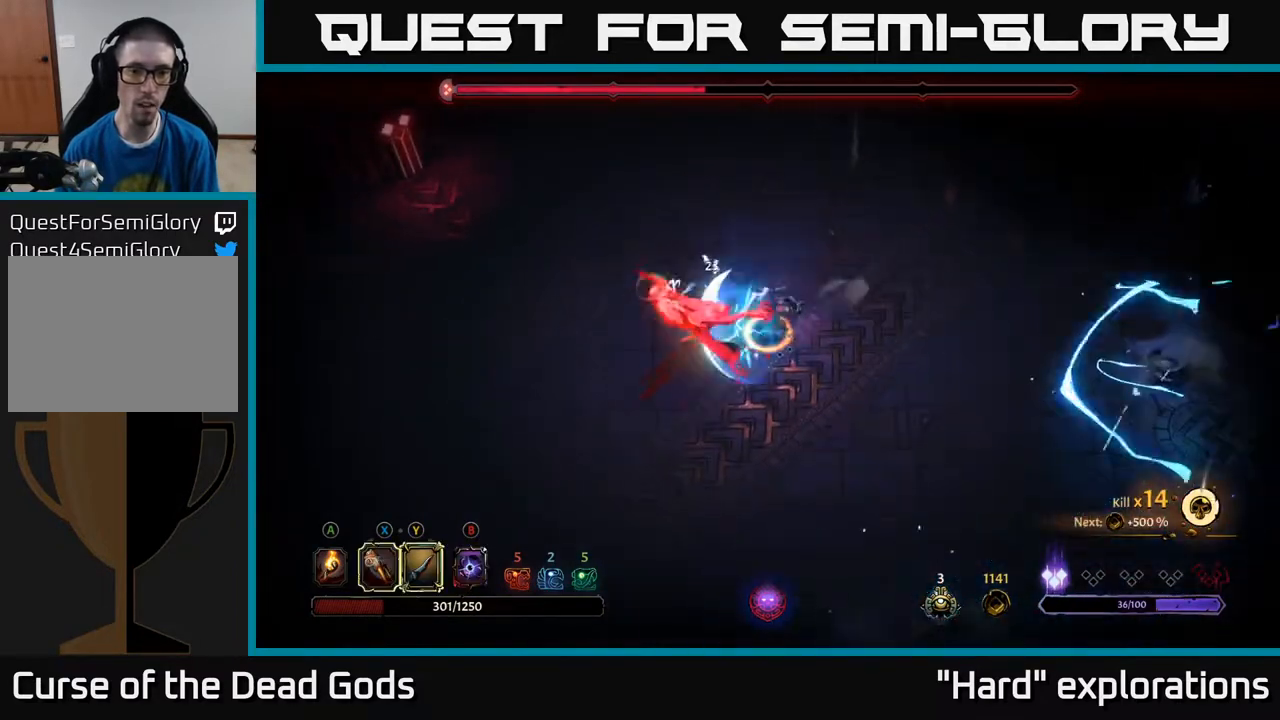
{"buttons": [], "left_stick": "center", "right_stick": "center", "events": [[83, "left_stick", "center"]]}
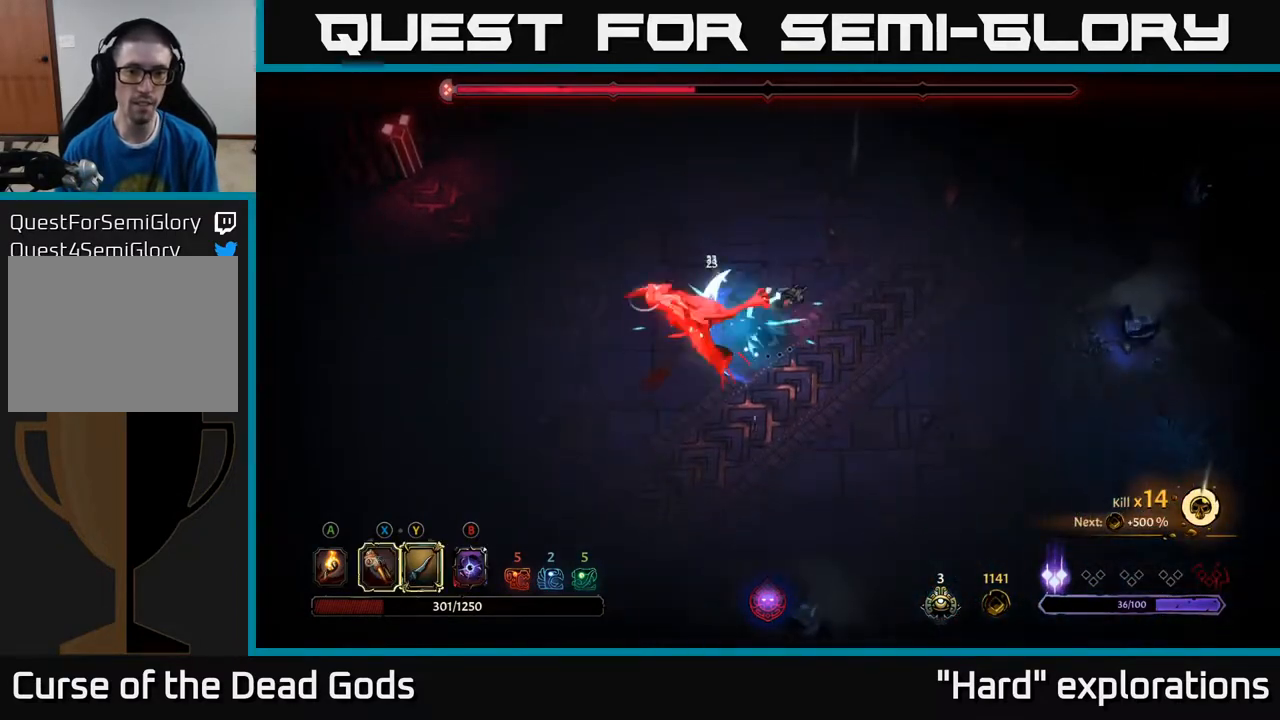
{"buttons": ["X"], "left_stick": "left", "right_stick": "center", "events": [[150, "left_stick", "left"], [200, "X", "down"], [333, "X", "up"], [500, "X", "down"]]}
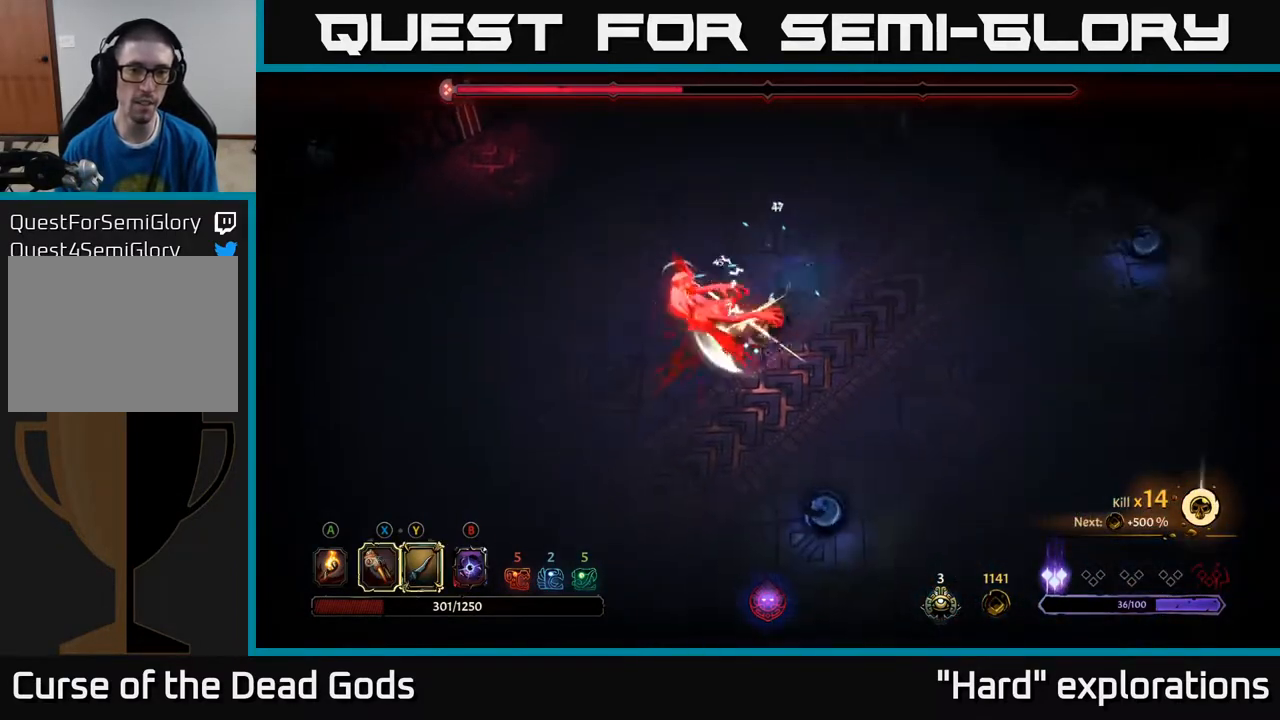
{"buttons": ["X"], "left_stick": "center", "right_stick": "center", "events": [[150, "X", "up"], [183, "left_stick", "center"], [217, "X", "down"], [350, "X", "up"], [433, "X", "down"]]}
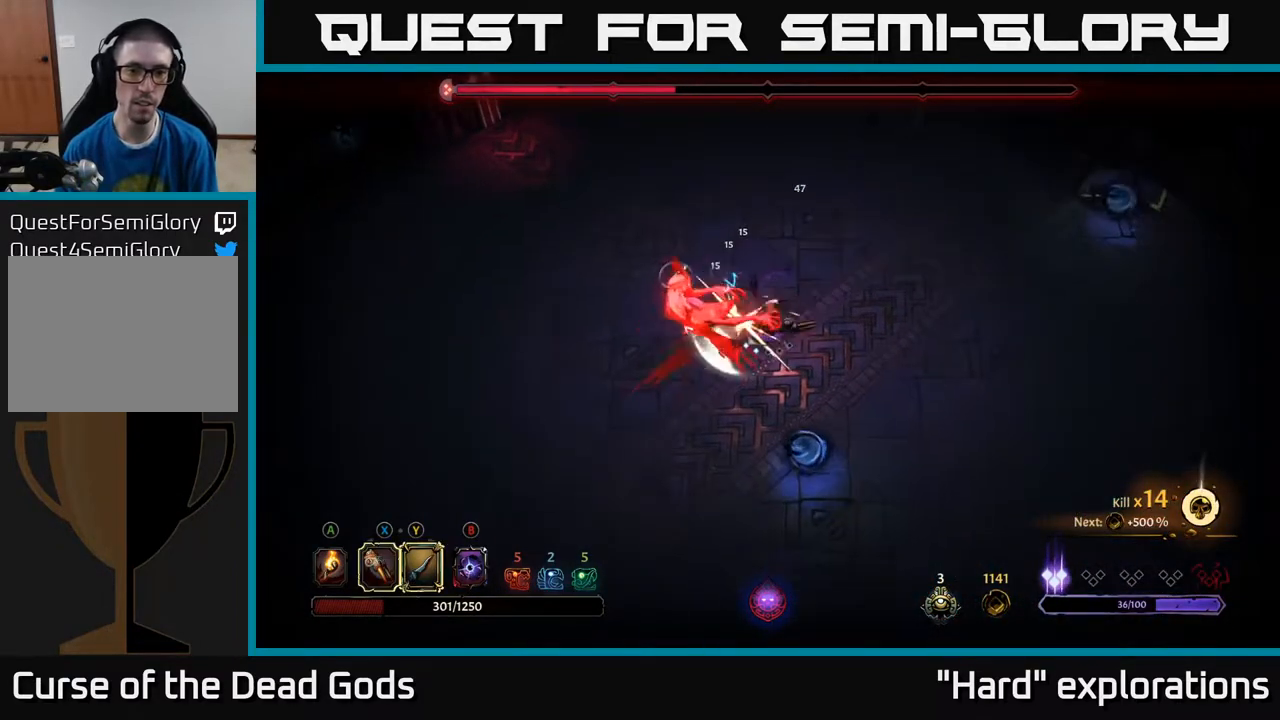
{"buttons": [], "left_stick": "center", "right_stick": "center", "events": [[17, "left_stick", "left"], [83, "X", "up"], [183, "Y", "down"], [283, "Y", "up"], [333, "left_stick", "center"]]}
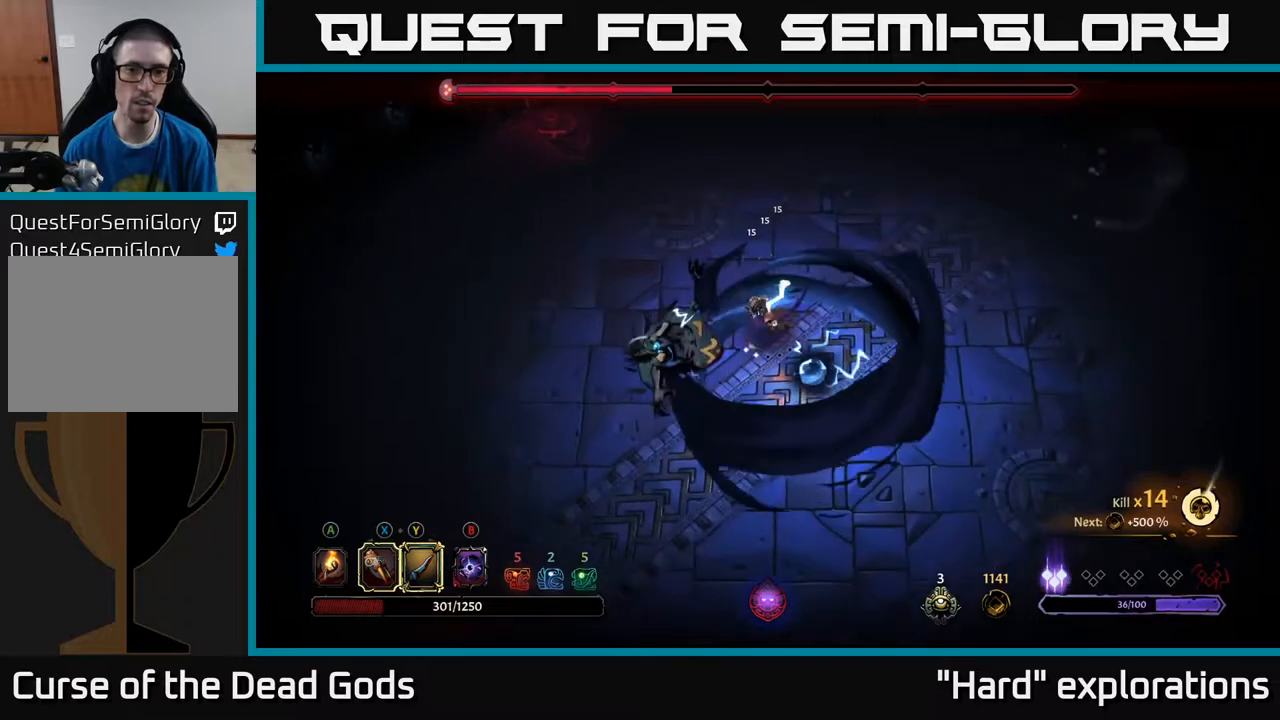
{"buttons": ["R2"], "left_stick": "up-right", "right_stick": "center", "events": [[133, "left_stick", "right"], [183, "R2", "down"], [317, "R2", "up"], [400, "R2", "down"], [400, "left_stick", "up-right"]]}
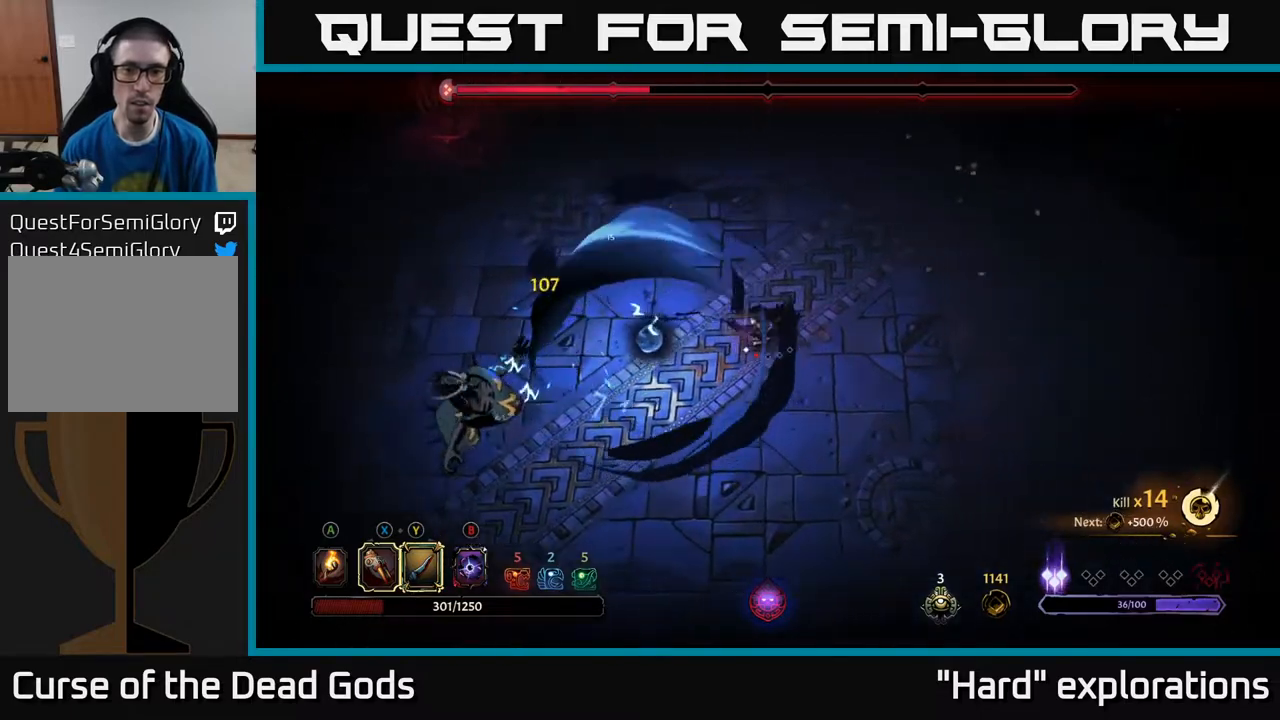
{"buttons": [], "left_stick": "right", "right_stick": "center", "events": [[17, "R2", "up"], [267, "left_stick", "right"]]}
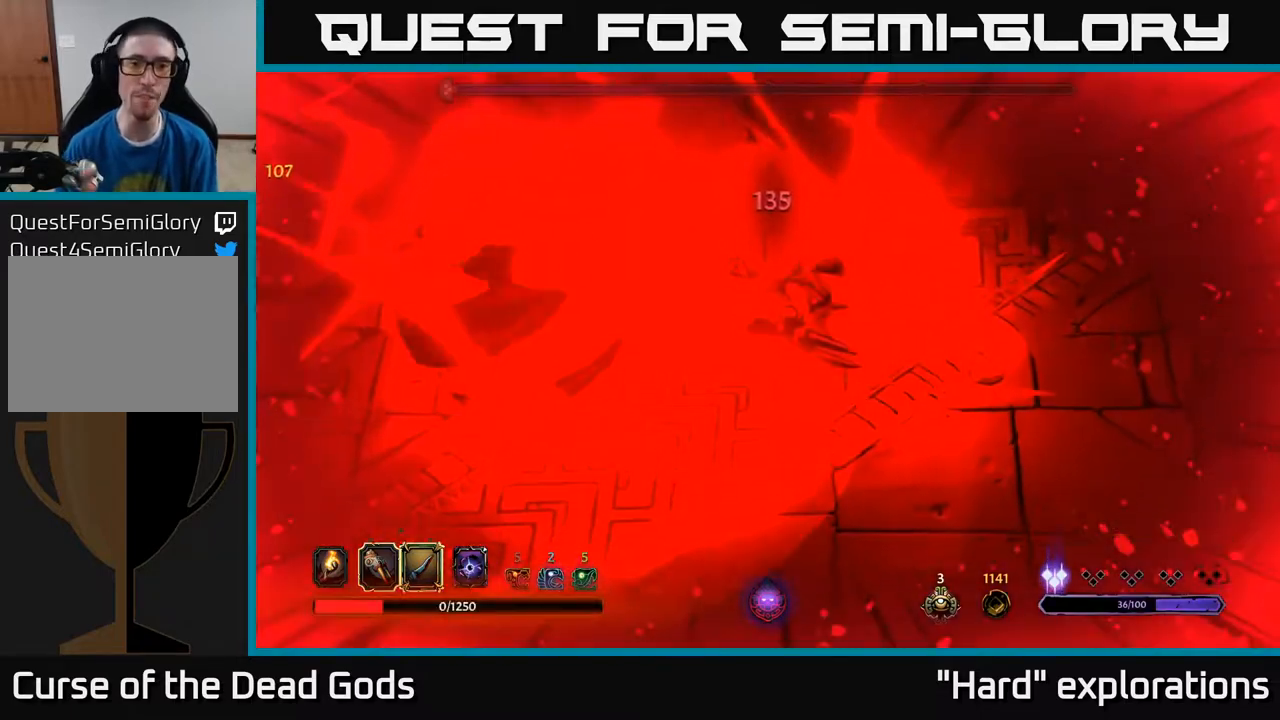
{"buttons": [], "left_stick": "center", "right_stick": "center", "events": [[283, "left_stick", "center"]]}